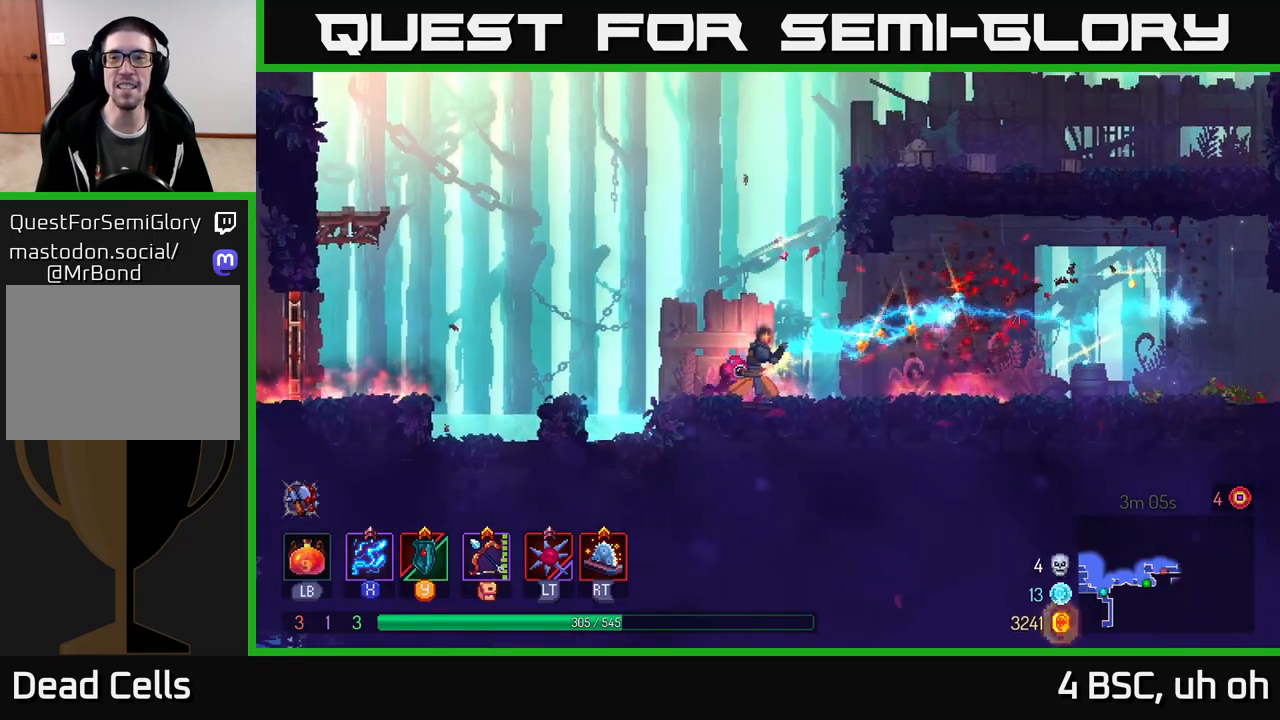
Gameplay with a controller (Xbox layout); each line is a JSON object with the inputs held at the frame after it. "events" lists button and stick changes between this image and that frame as [ms after this image, input, new state], when the widget could be followed in between.
{"buttons": ["B"], "left_stick": "right", "right_stick": "center", "events": [[333, "X", "up"], [433, "B", "down"]]}
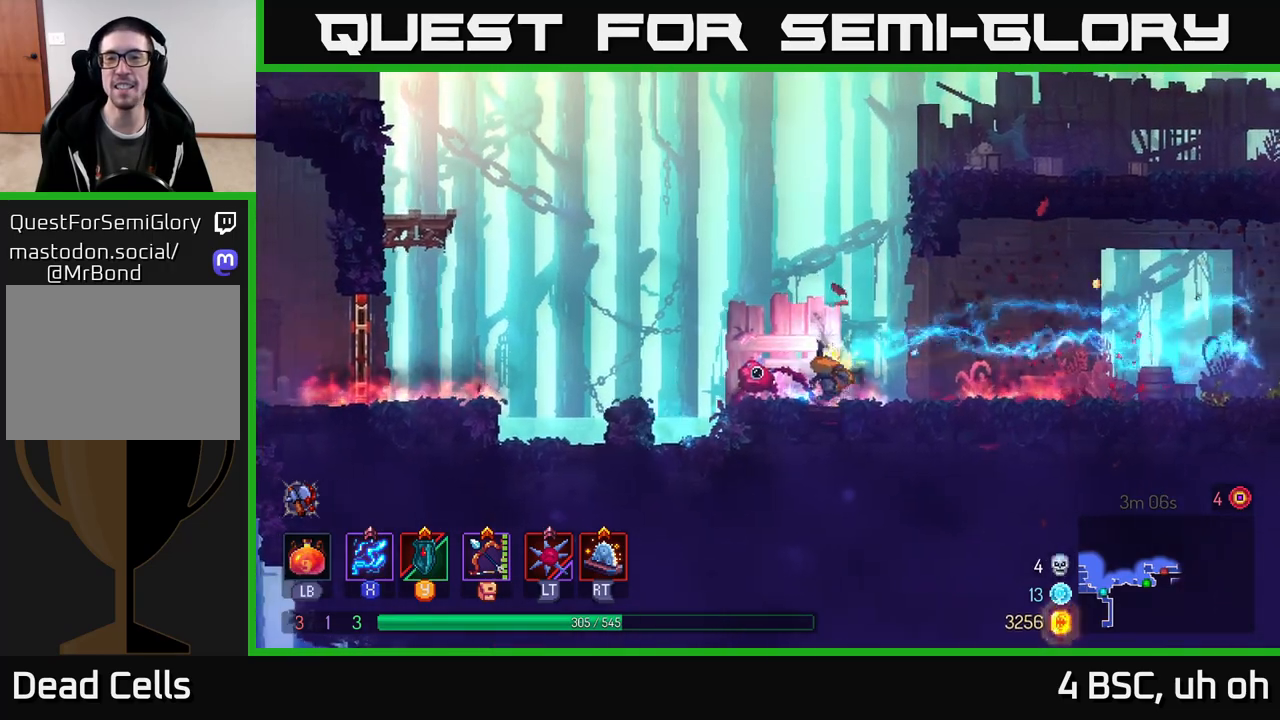
{"buttons": [], "left_stick": "right", "right_stick": "center", "events": [[67, "B", "up"], [217, "left_stick", "left"], [333, "left_stick", "center"], [467, "left_stick", "right"]]}
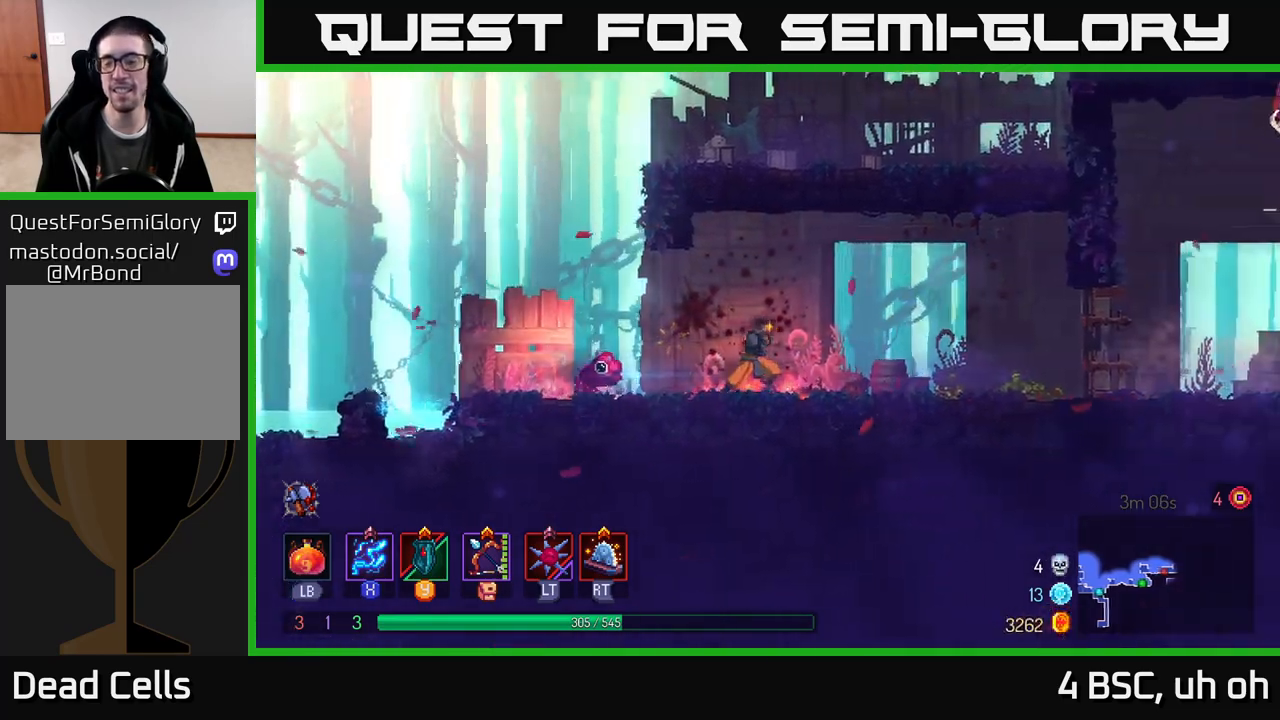
{"buttons": [], "left_stick": "right", "right_stick": "center", "events": [[183, "A", "down"], [283, "A", "up"]]}
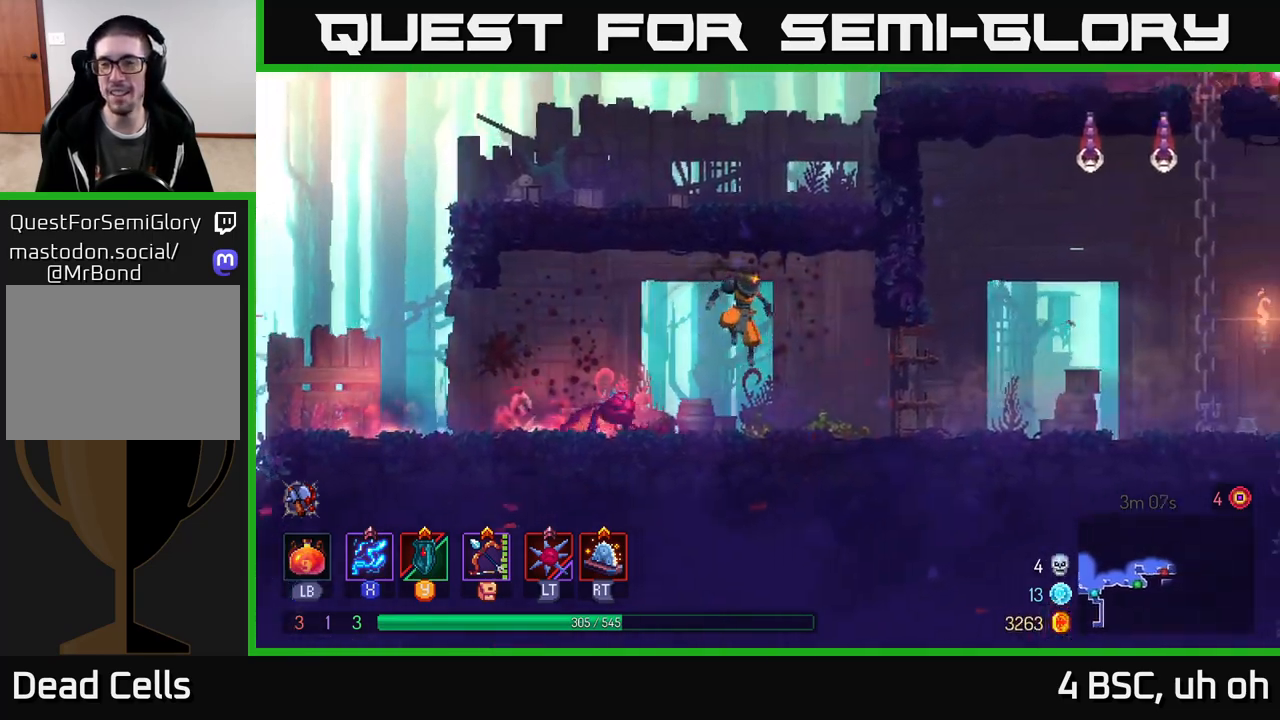
{"buttons": [], "left_stick": "right", "right_stick": "center", "events": [[133, "B", "down"], [233, "B", "up"]]}
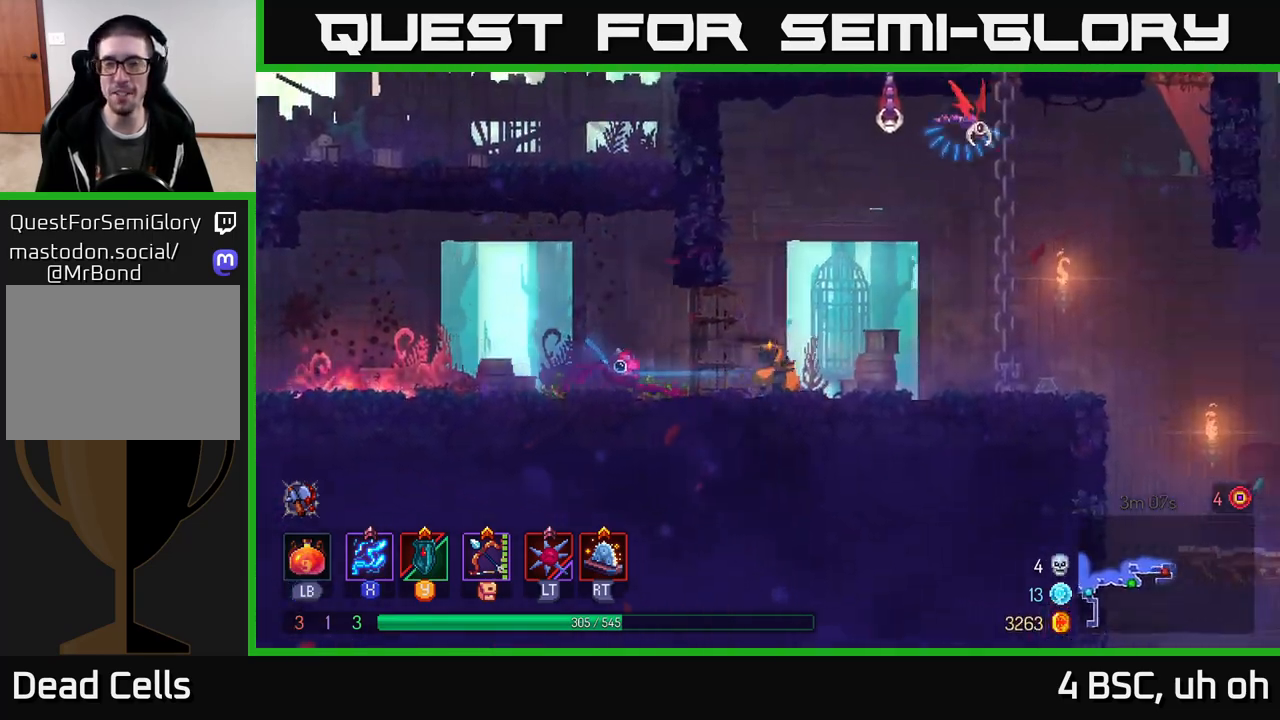
{"buttons": ["A"], "left_stick": "right", "right_stick": "center", "events": [[83, "A", "down"], [200, "A", "up"], [300, "A", "down"]]}
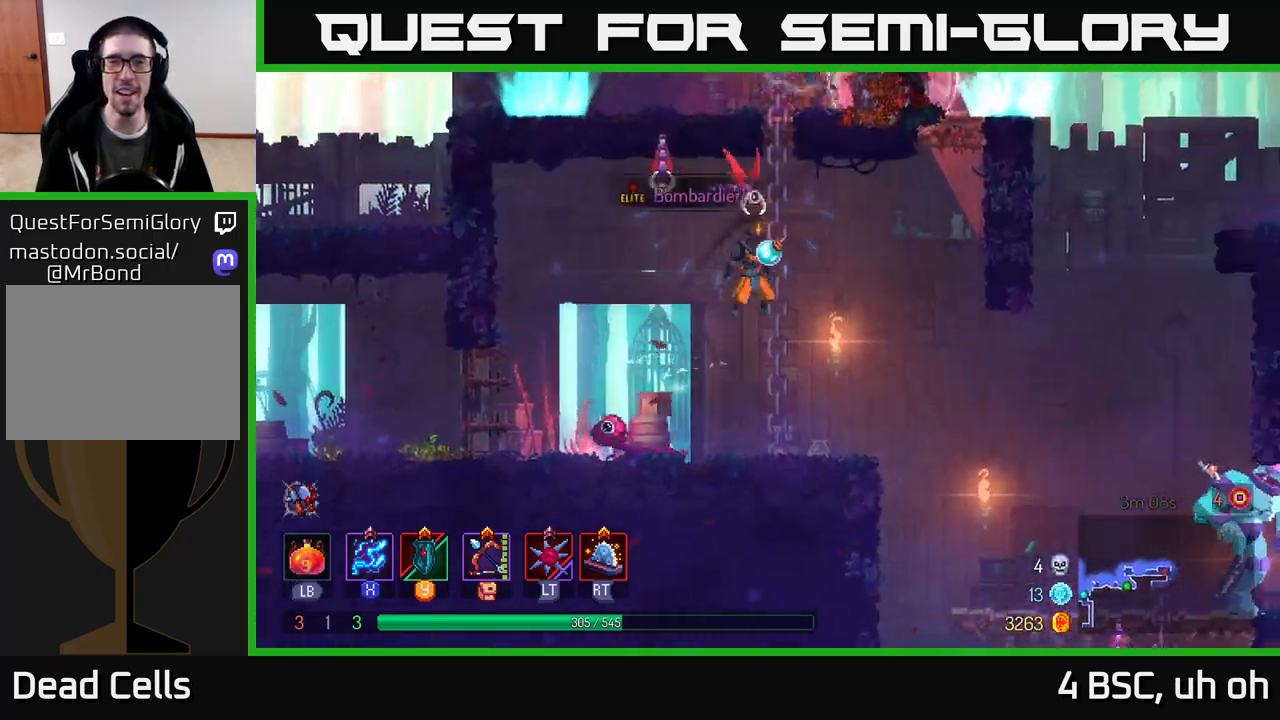
{"buttons": [], "left_stick": "up-left", "right_stick": "center", "events": [[17, "X", "down"], [33, "left_stick", "up"], [50, "A", "up"], [100, "left_stick", "left"], [383, "left_stick", "up-left"], [433, "X", "up"]]}
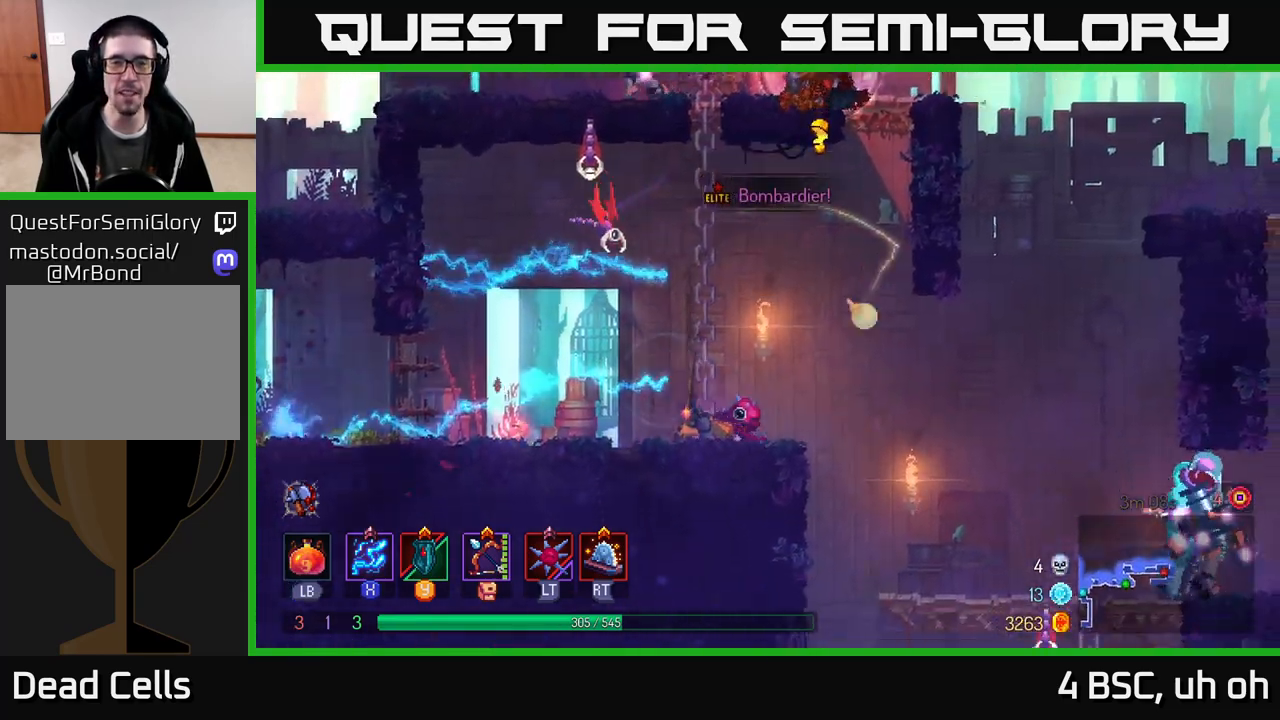
{"buttons": [], "left_stick": "left", "right_stick": "center", "events": [[33, "left_stick", "left"], [67, "B", "down"], [217, "B", "up"]]}
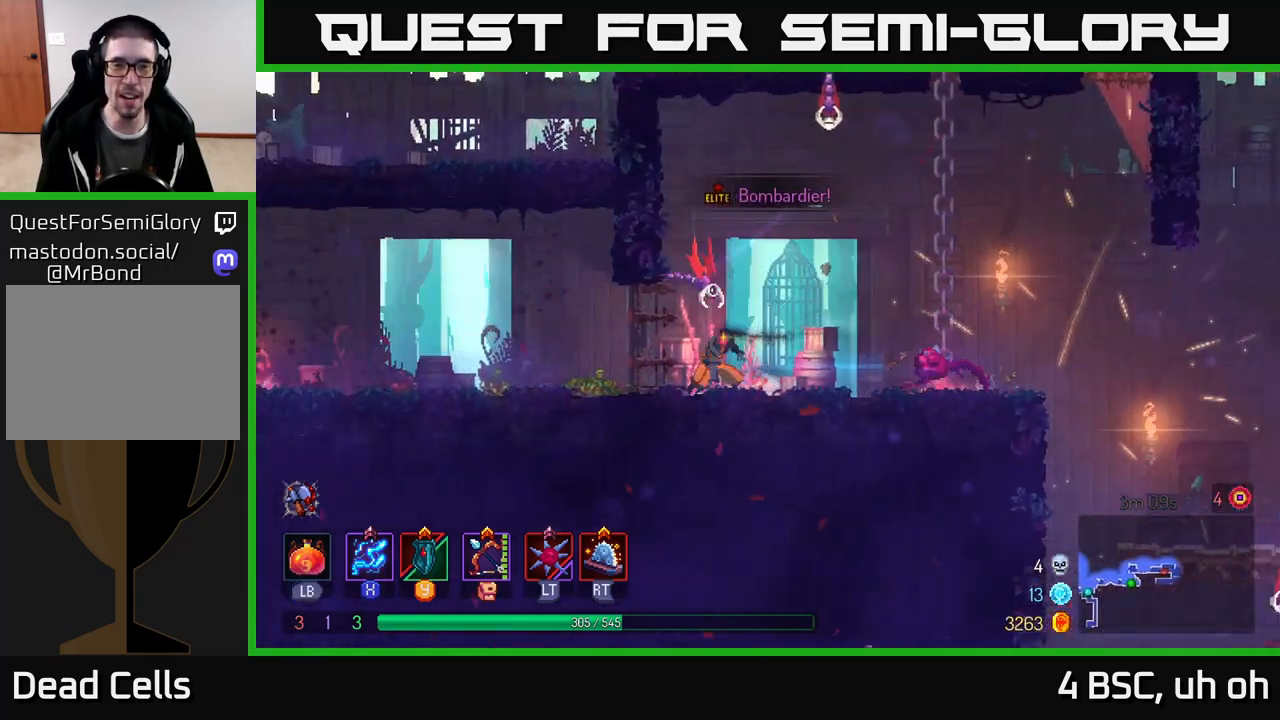
{"buttons": ["B"], "left_stick": "left", "right_stick": "center", "events": [[483, "B", "down"]]}
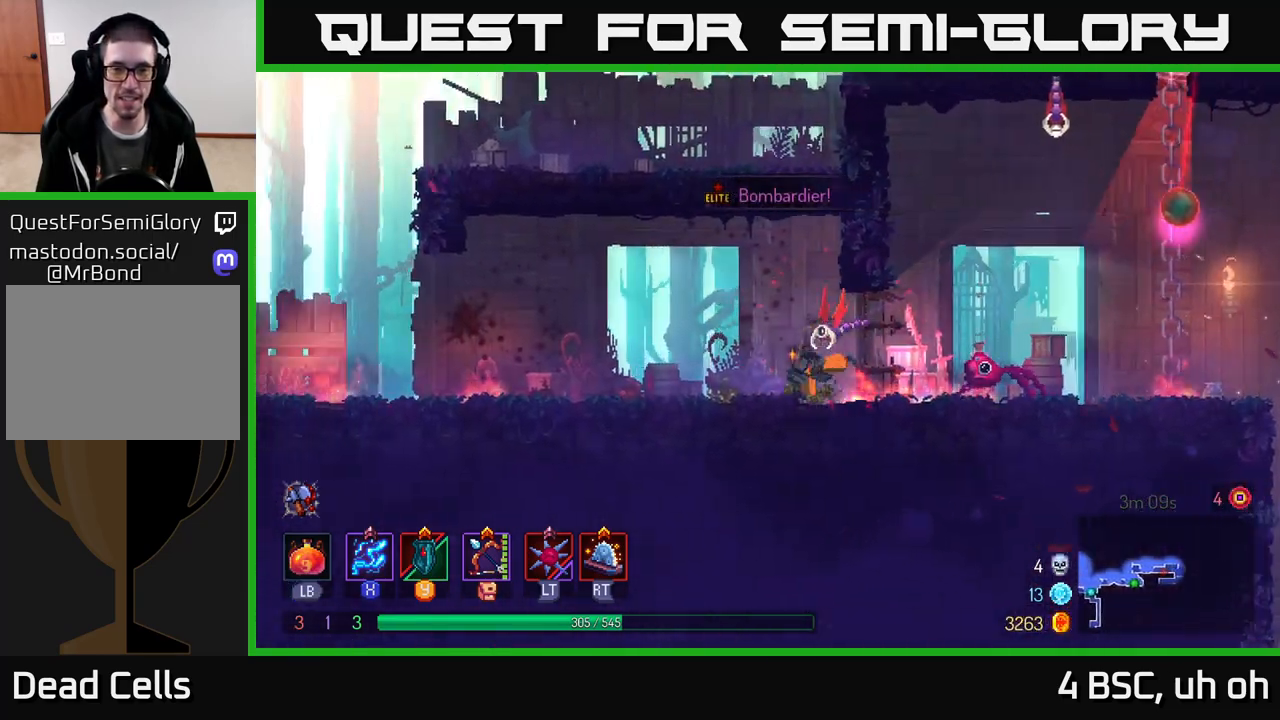
{"buttons": ["X"], "left_stick": "right", "right_stick": "center", "events": [[100, "B", "up"], [200, "B", "down"], [283, "B", "up"], [383, "left_stick", "right"], [400, "X", "down"]]}
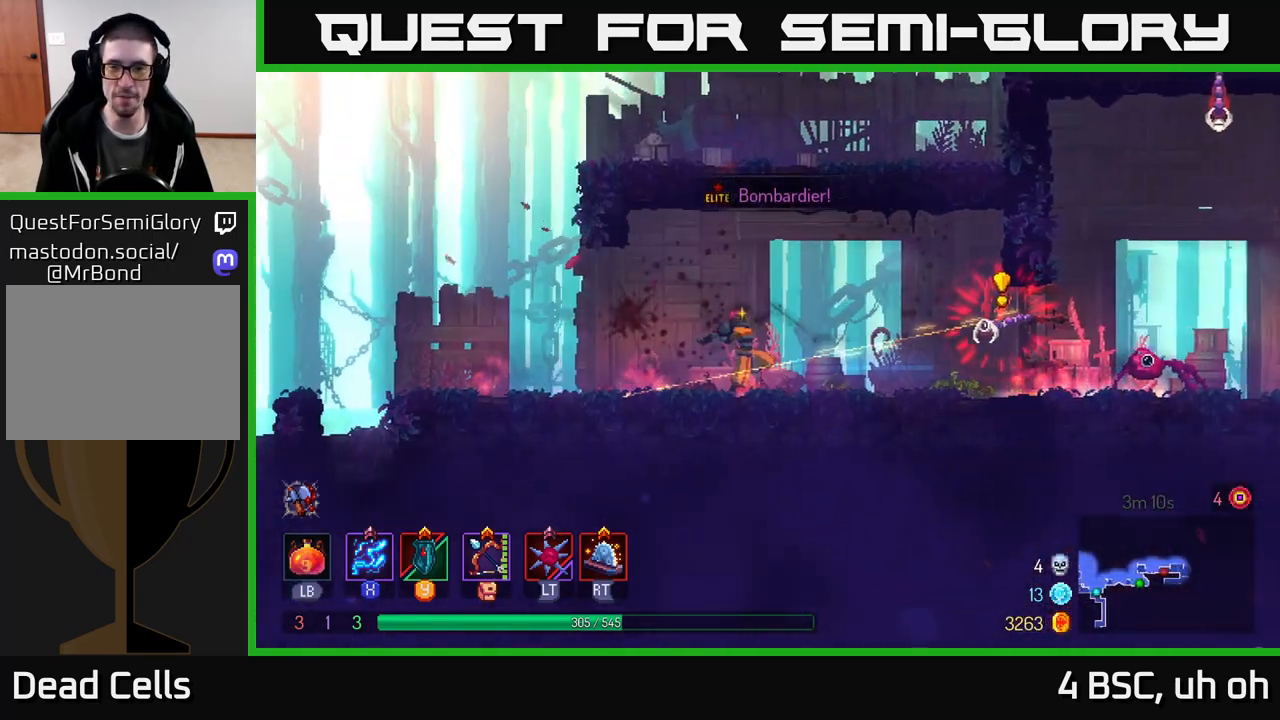
{"buttons": [], "left_stick": "right", "right_stick": "center", "events": [[333, "X", "up"]]}
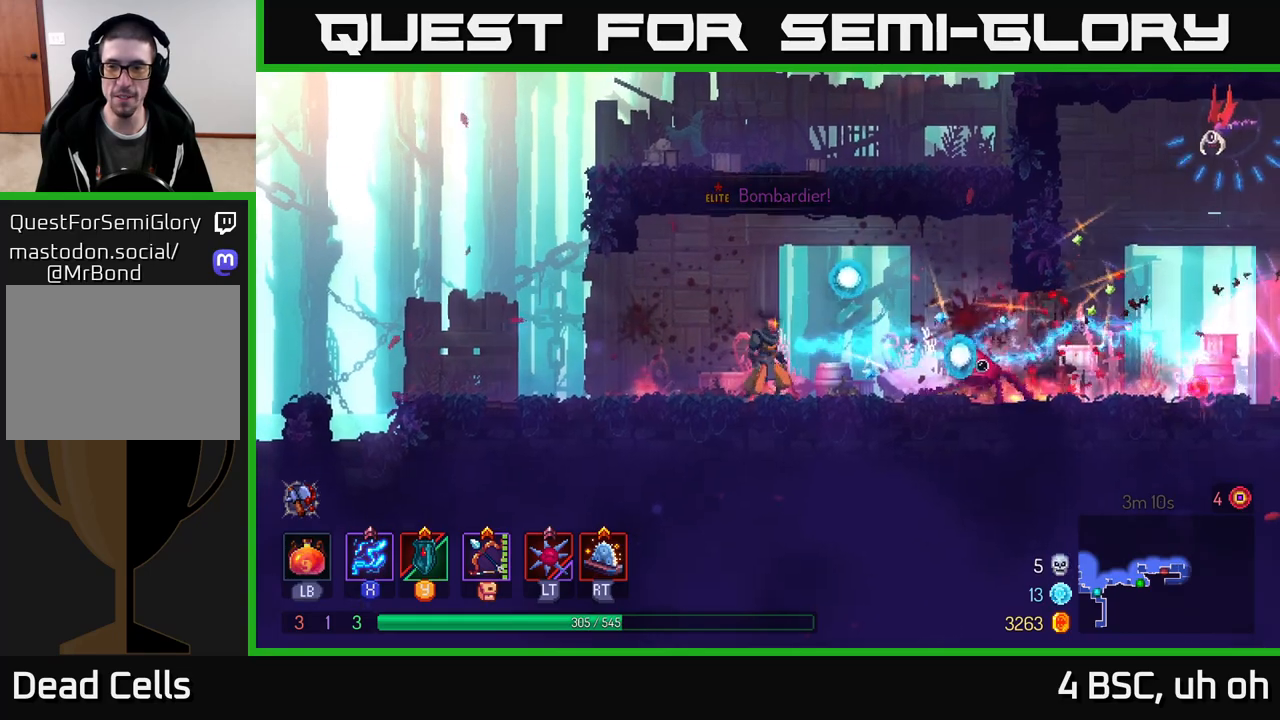
{"buttons": ["X"], "left_stick": "right", "right_stick": "center", "events": [[50, "B", "down"], [150, "B", "up"], [383, "X", "down"]]}
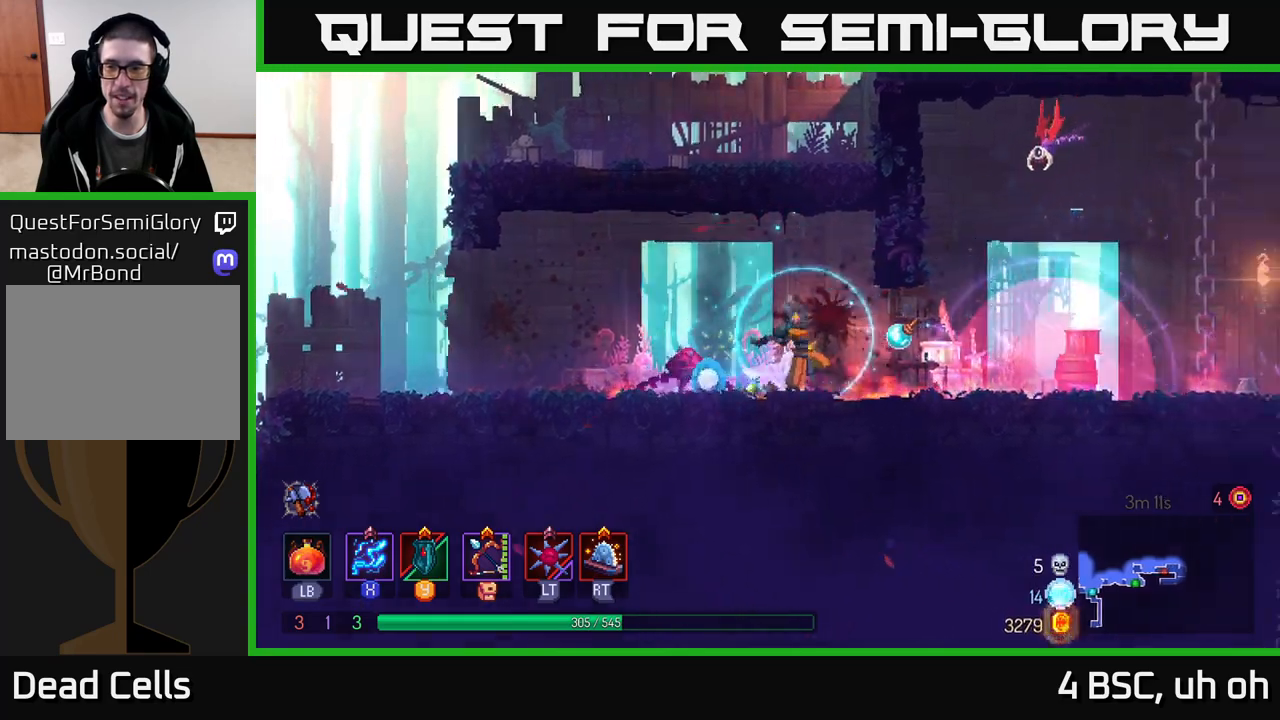
{"buttons": [], "left_stick": "up-right", "right_stick": "center", "events": [[83, "left_stick", "center"], [317, "left_stick", "up-right"], [450, "X", "up"]]}
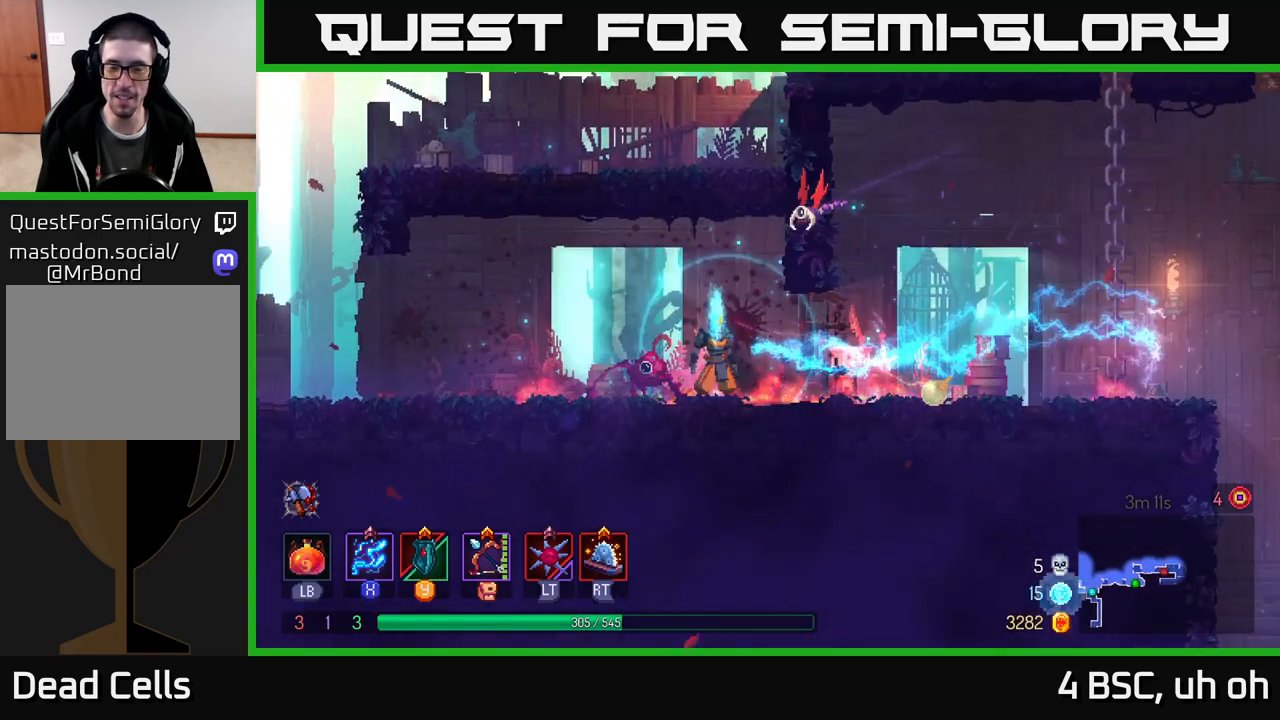
{"buttons": ["X"], "left_stick": "left", "right_stick": "center", "events": [[67, "B", "down"], [100, "left_stick", "right"], [200, "B", "up"], [367, "left_stick", "left"], [400, "X", "down"]]}
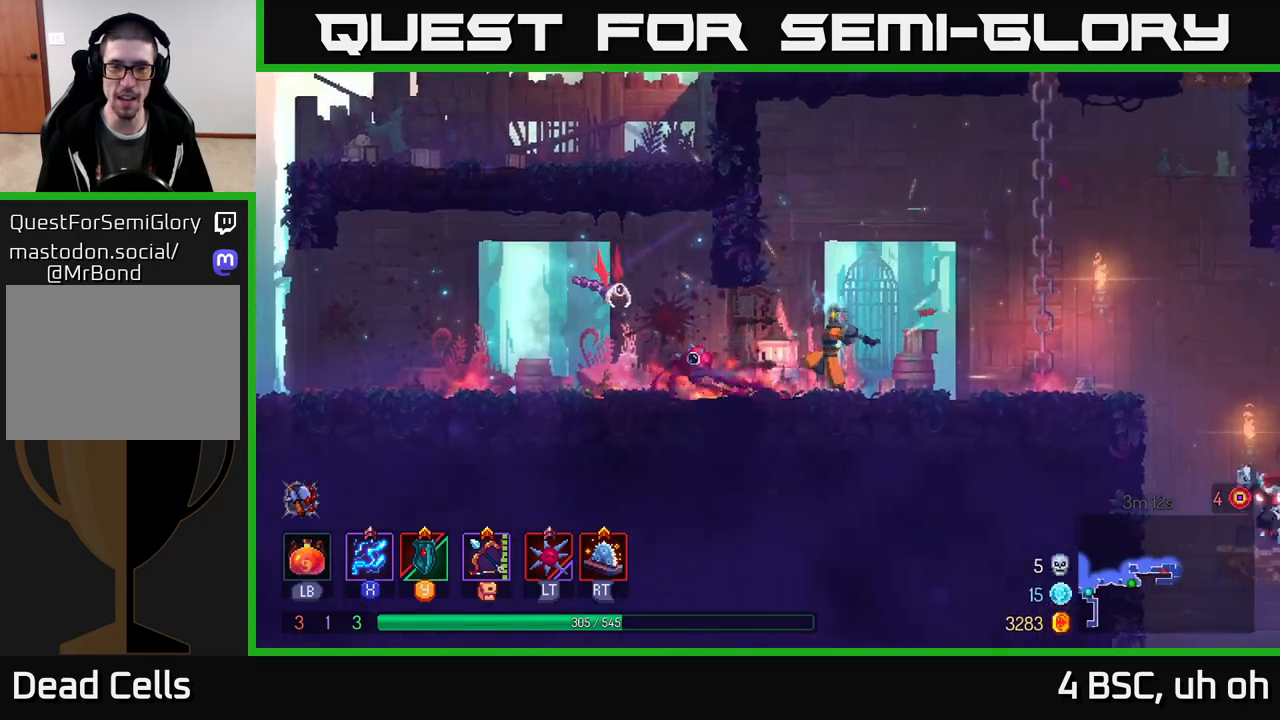
{"buttons": [], "left_stick": "right", "right_stick": "center", "events": [[133, "left_stick", "center"], [333, "X", "up"], [400, "left_stick", "right"]]}
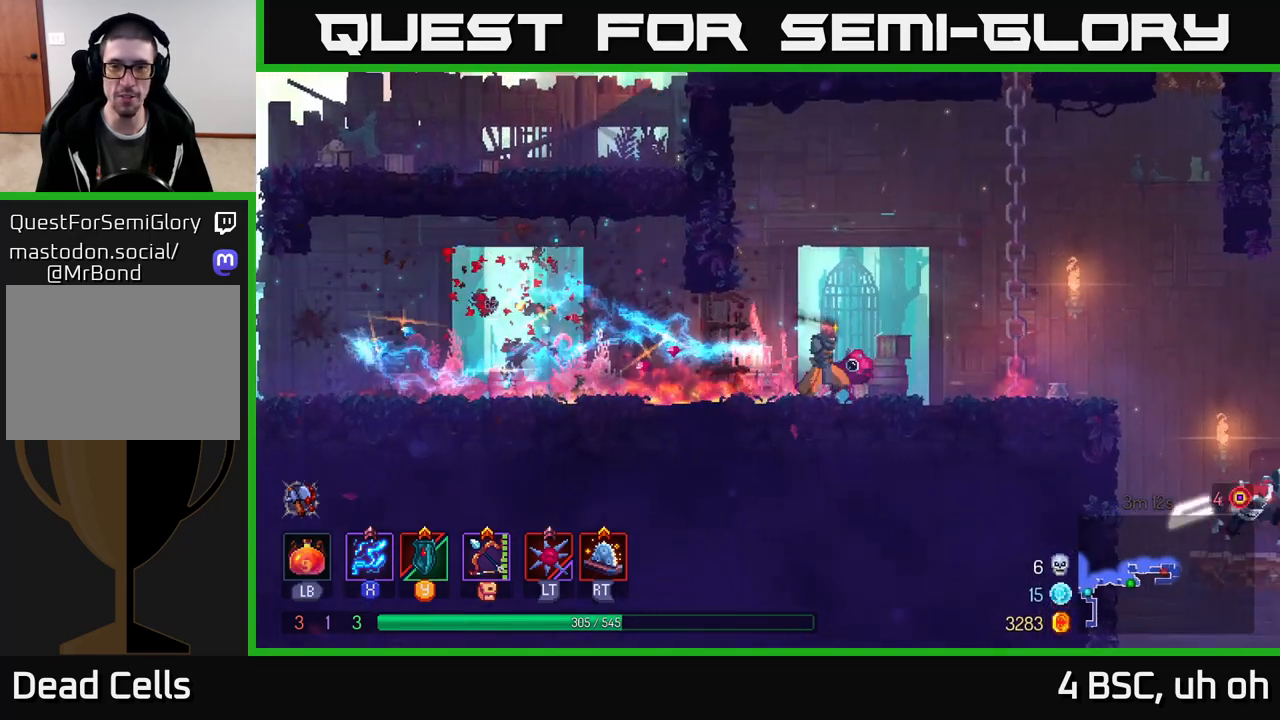
{"buttons": [], "left_stick": "up", "right_stick": "center", "events": [[150, "A", "down"], [267, "A", "up"], [333, "A", "down"], [333, "left_stick", "up-right"], [450, "left_stick", "up"], [483, "A", "up"]]}
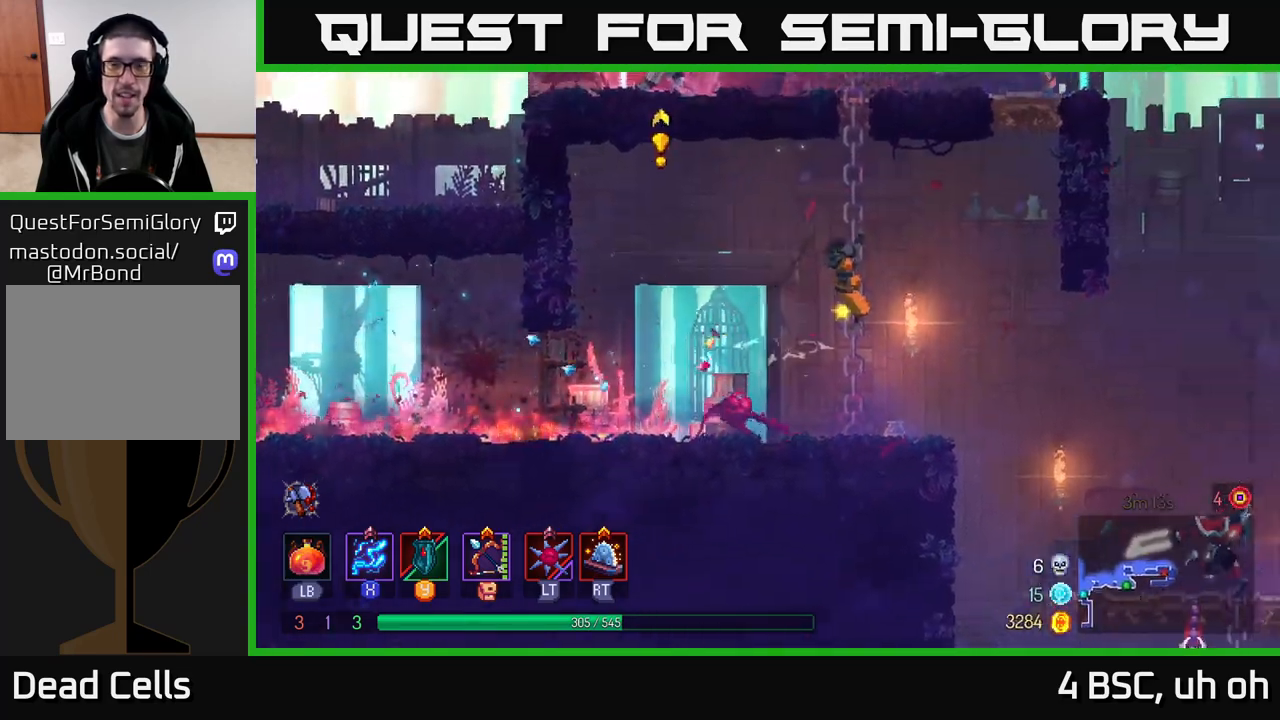
{"buttons": ["A"], "left_stick": "up", "right_stick": "center", "events": [[250, "A", "down"], [367, "A", "up"], [483, "A", "down"]]}
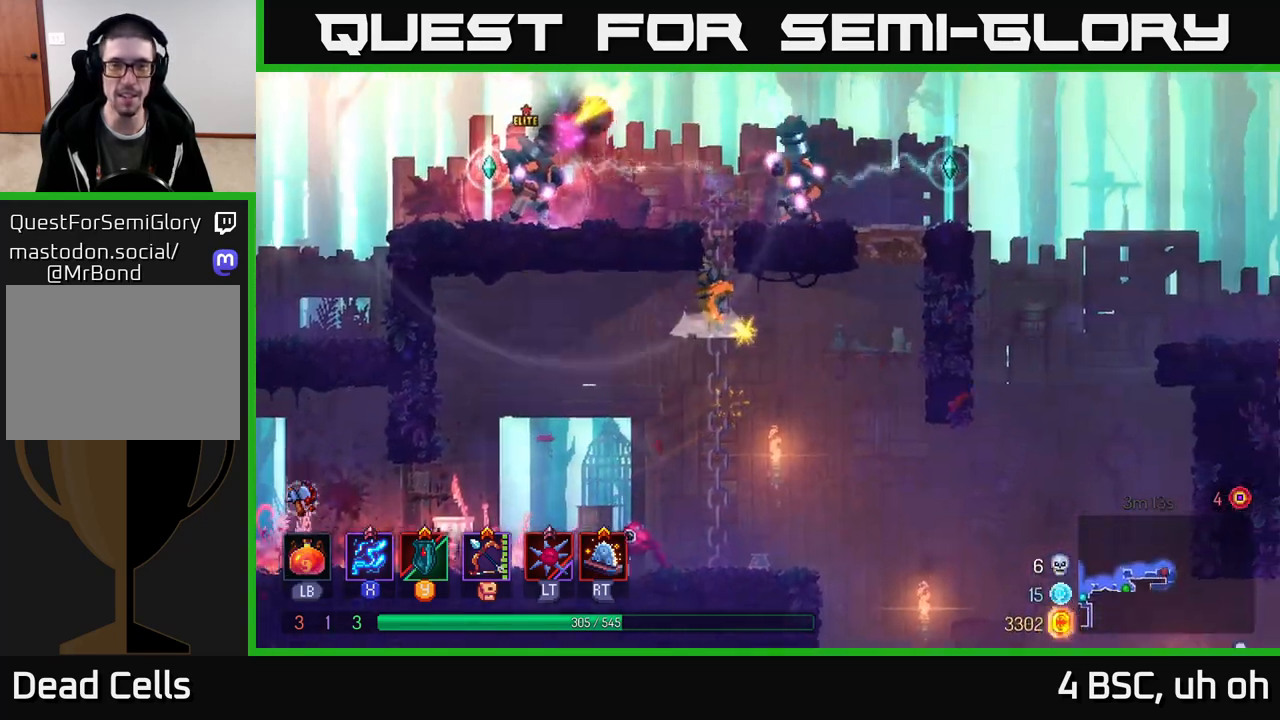
{"buttons": ["X"], "left_stick": "up", "right_stick": "center", "events": [[117, "A", "up"], [183, "X", "down"], [250, "left_stick", "up-right"], [500, "left_stick", "up"]]}
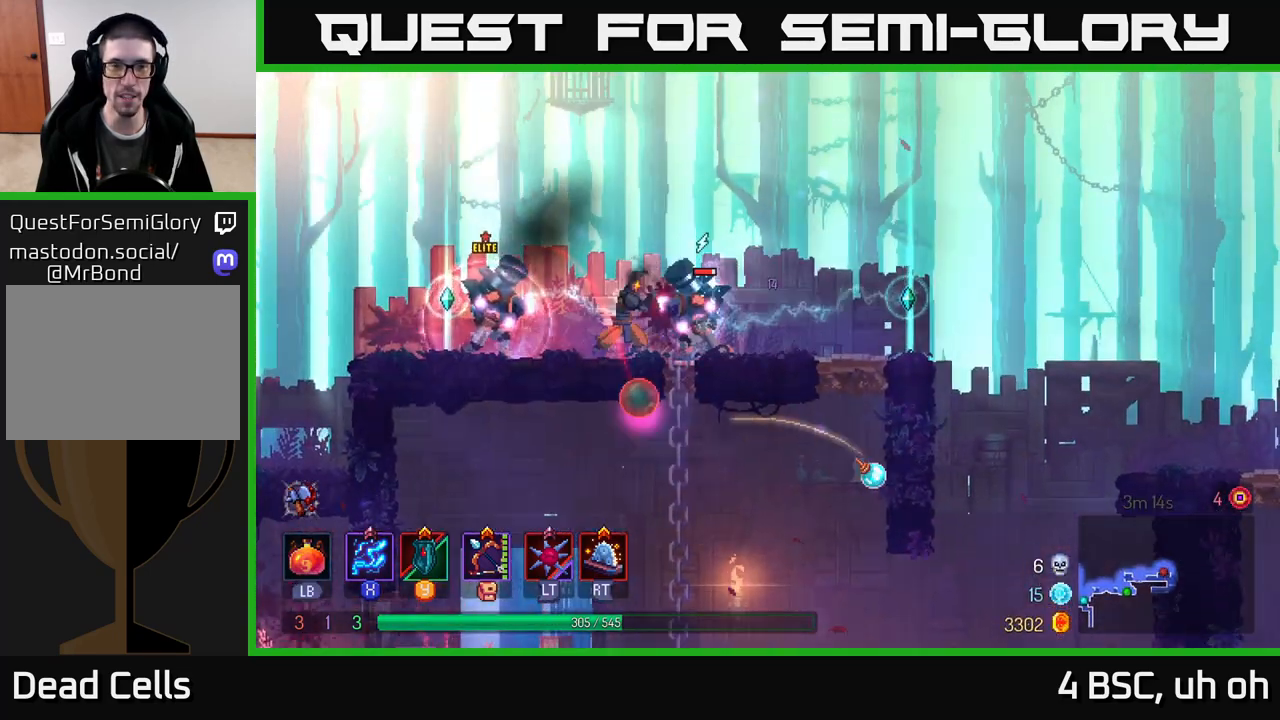
{"buttons": ["X"], "left_stick": "right", "right_stick": "center", "events": [[150, "left_stick", "right"]]}
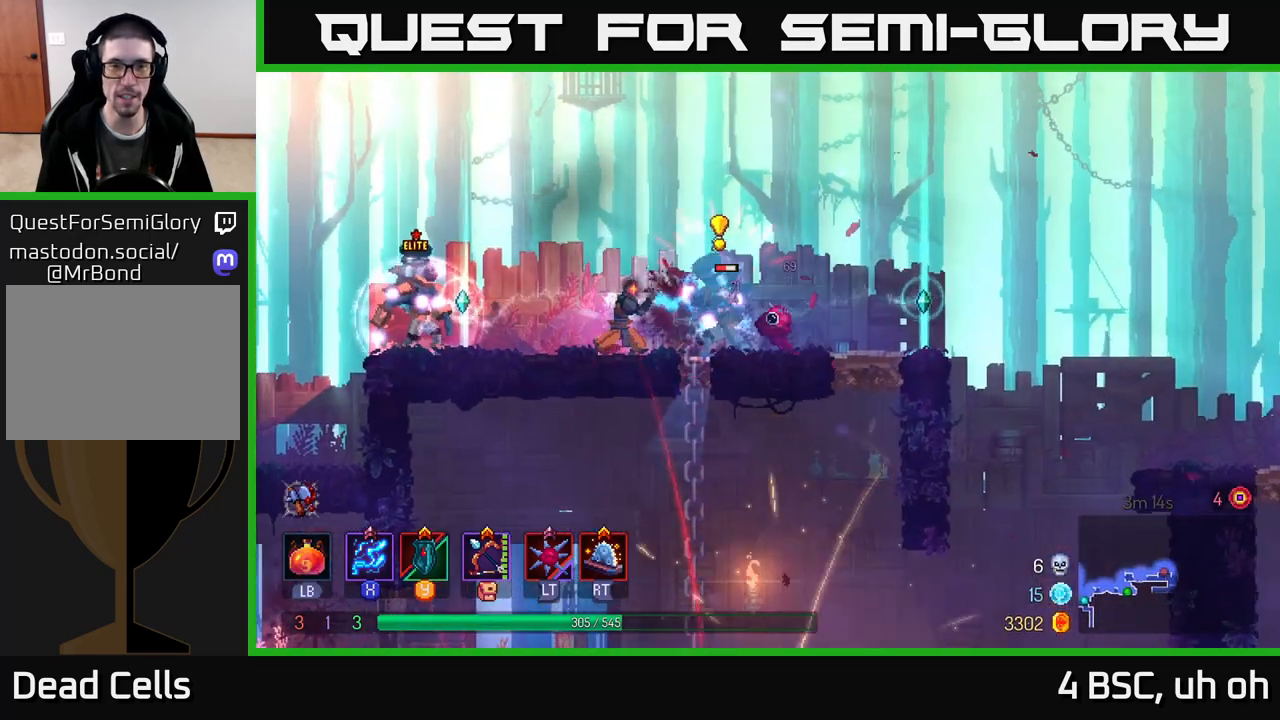
{"buttons": ["X"], "left_stick": "right", "right_stick": "center", "events": []}
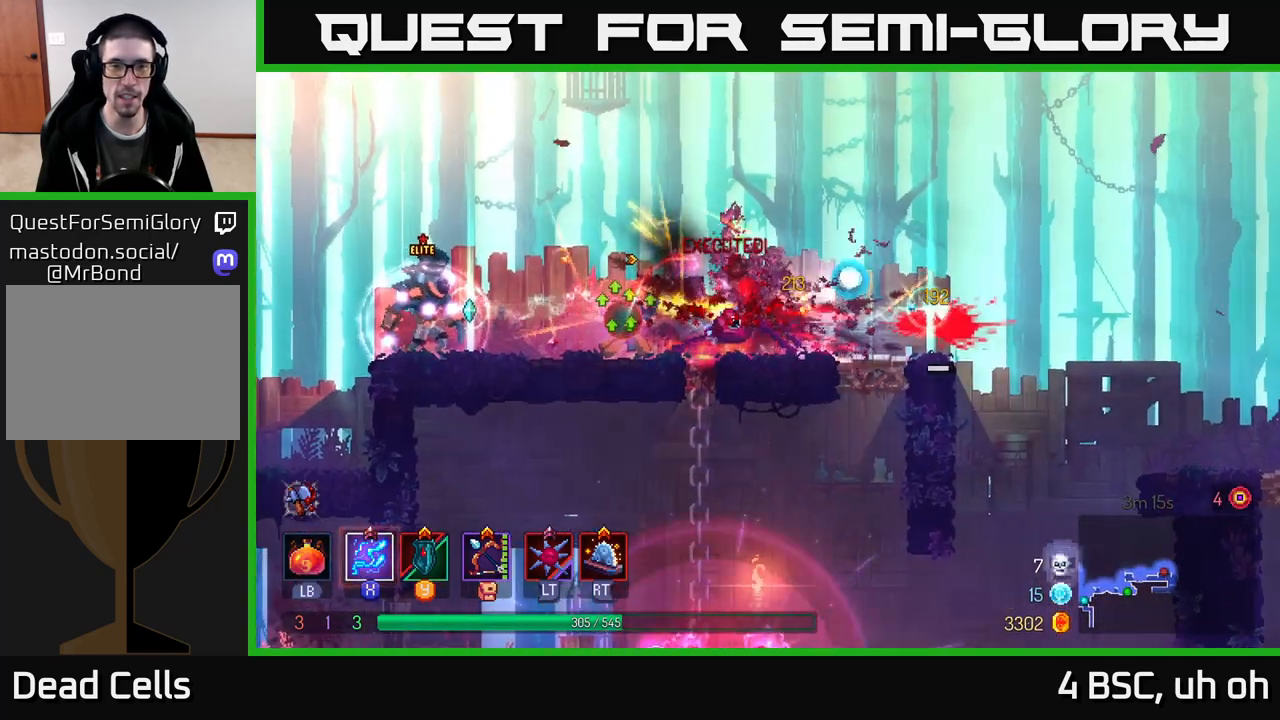
{"buttons": [], "left_stick": "right", "right_stick": "center", "events": [[50, "X", "up"], [133, "B", "down"], [233, "B", "up"], [300, "B", "down"], [433, "B", "up"]]}
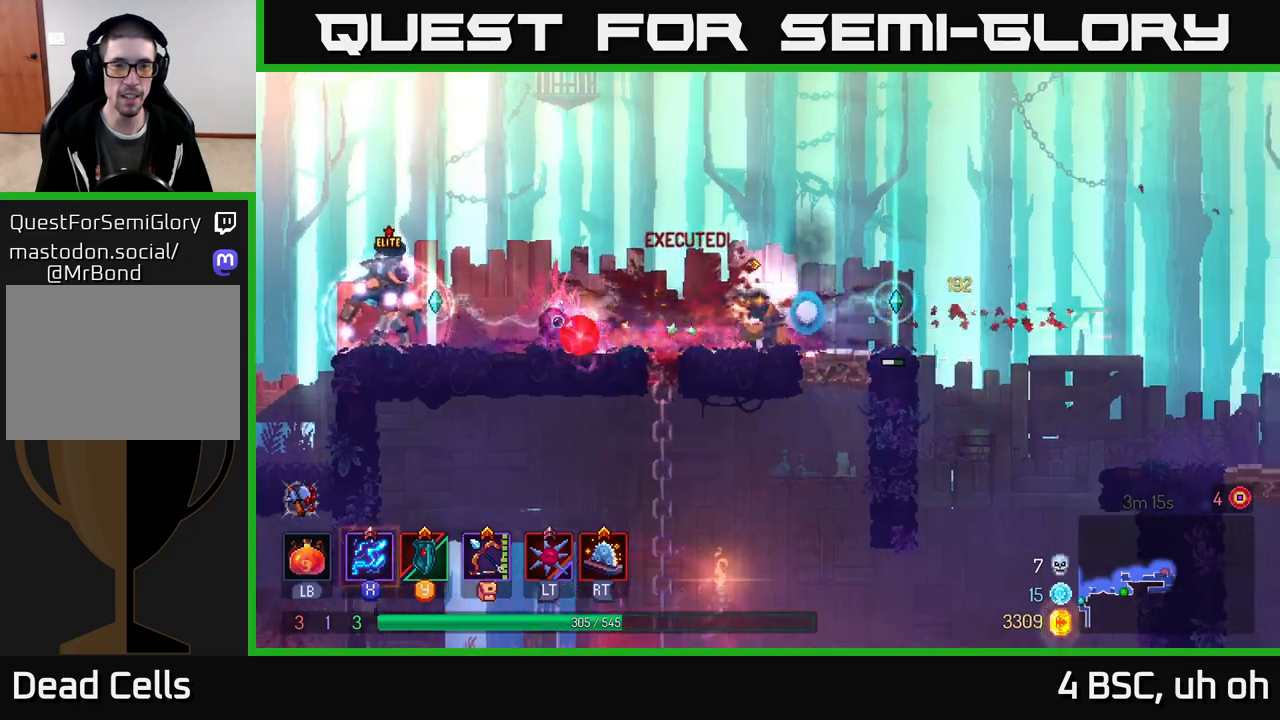
{"buttons": ["X"], "left_stick": "left", "right_stick": "center", "events": [[183, "X", "down"], [217, "left_stick", "left"]]}
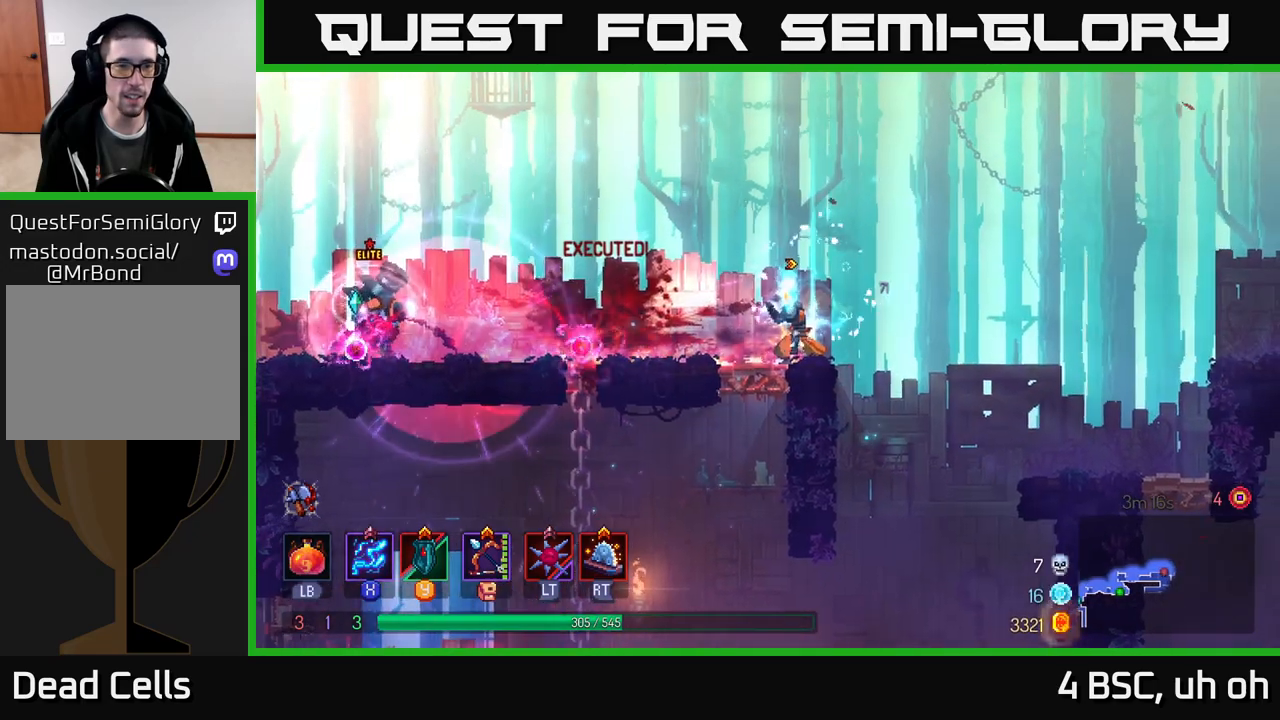
{"buttons": ["X"], "left_stick": "right", "right_stick": "center", "events": [[233, "left_stick", "right"]]}
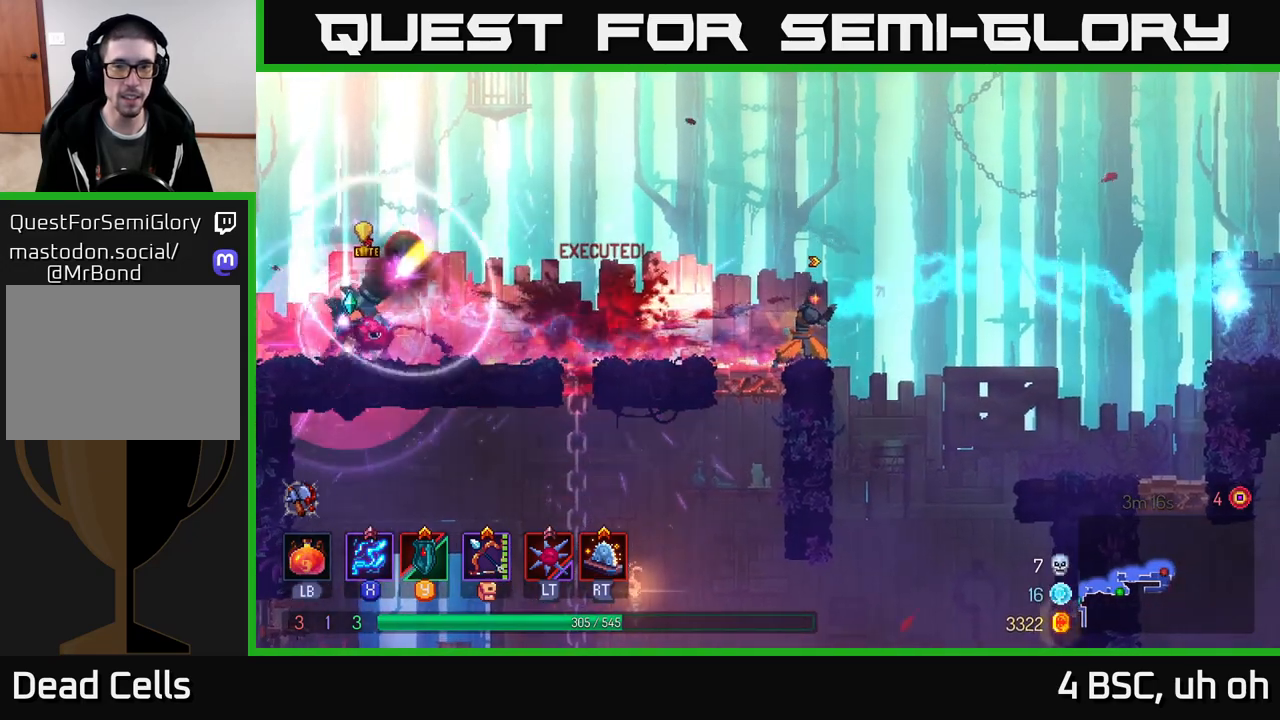
{"buttons": [], "left_stick": "left", "right_stick": "center", "events": [[67, "left_stick", "center"], [117, "left_stick", "left"], [150, "X", "up"]]}
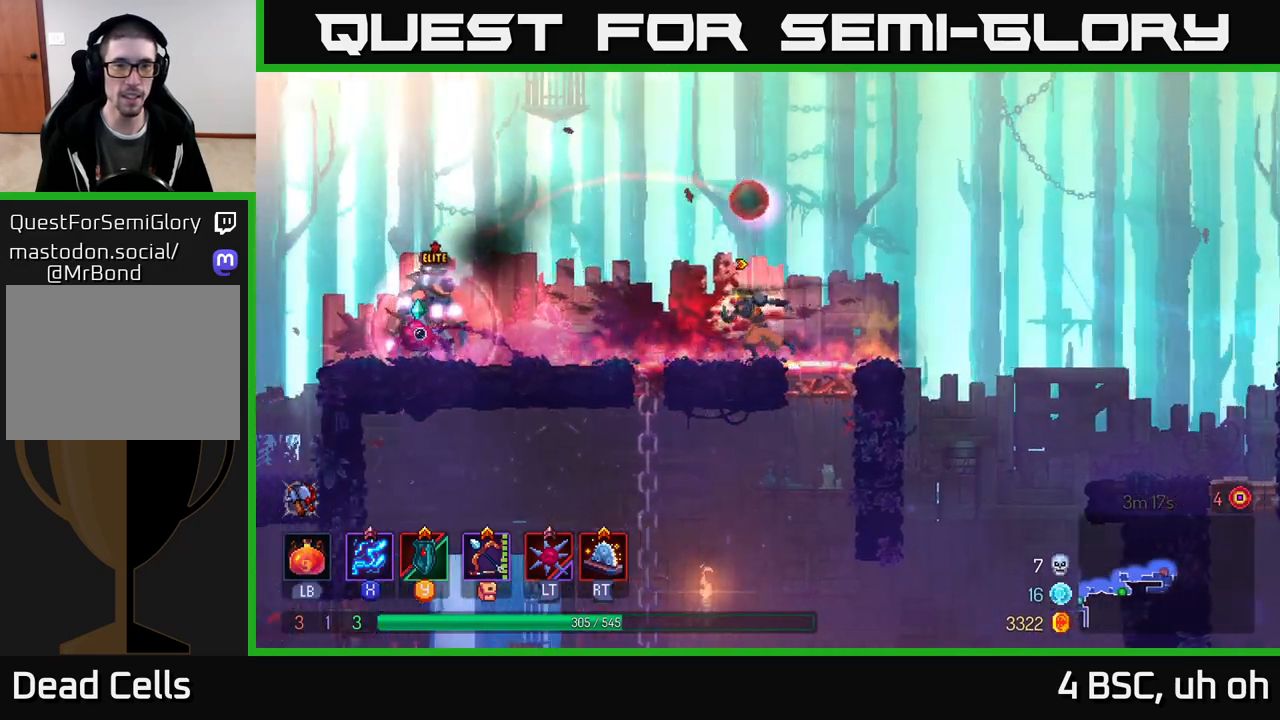
{"buttons": ["X"], "left_stick": "left", "right_stick": "center", "events": [[50, "B", "down"], [183, "B", "up"], [300, "X", "down"]]}
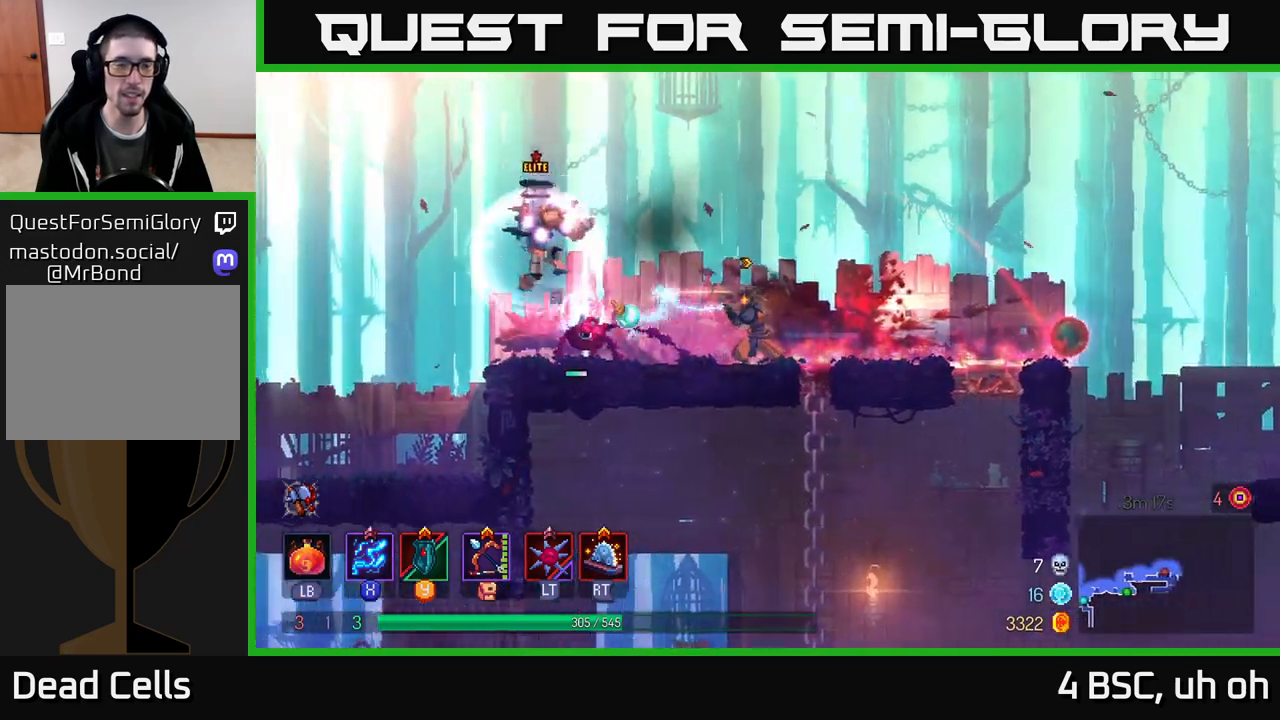
{"buttons": ["X"], "left_stick": "left", "right_stick": "center", "events": []}
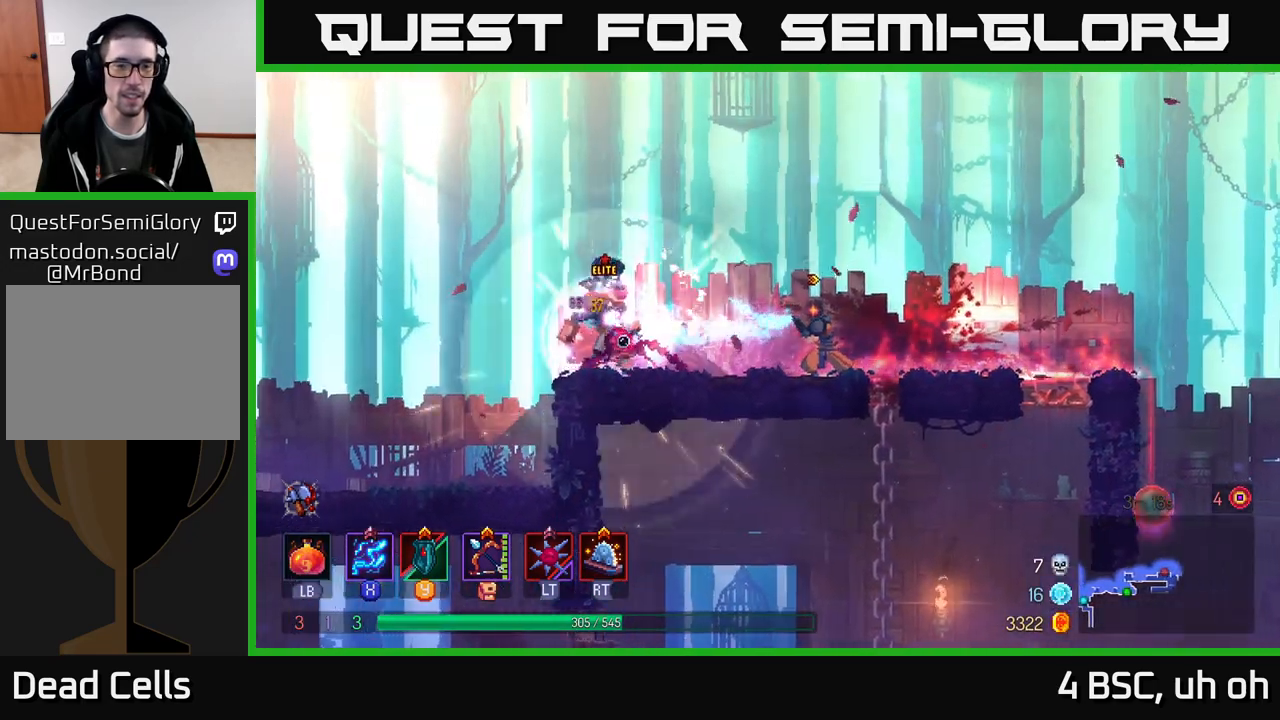
{"buttons": ["X"], "left_stick": "left", "right_stick": "center", "events": [[117, "left_stick", "center"], [233, "left_stick", "left"]]}
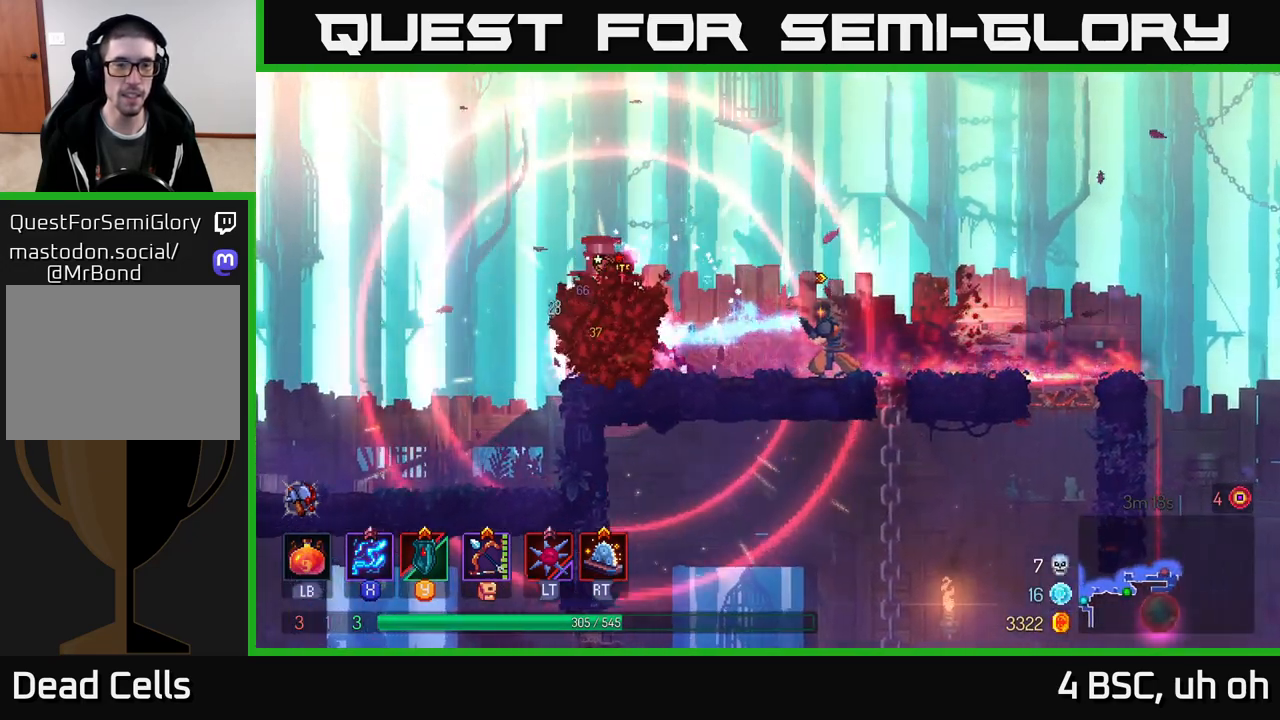
{"buttons": ["X"], "left_stick": "center", "right_stick": "center", "events": [[50, "left_stick", "center"]]}
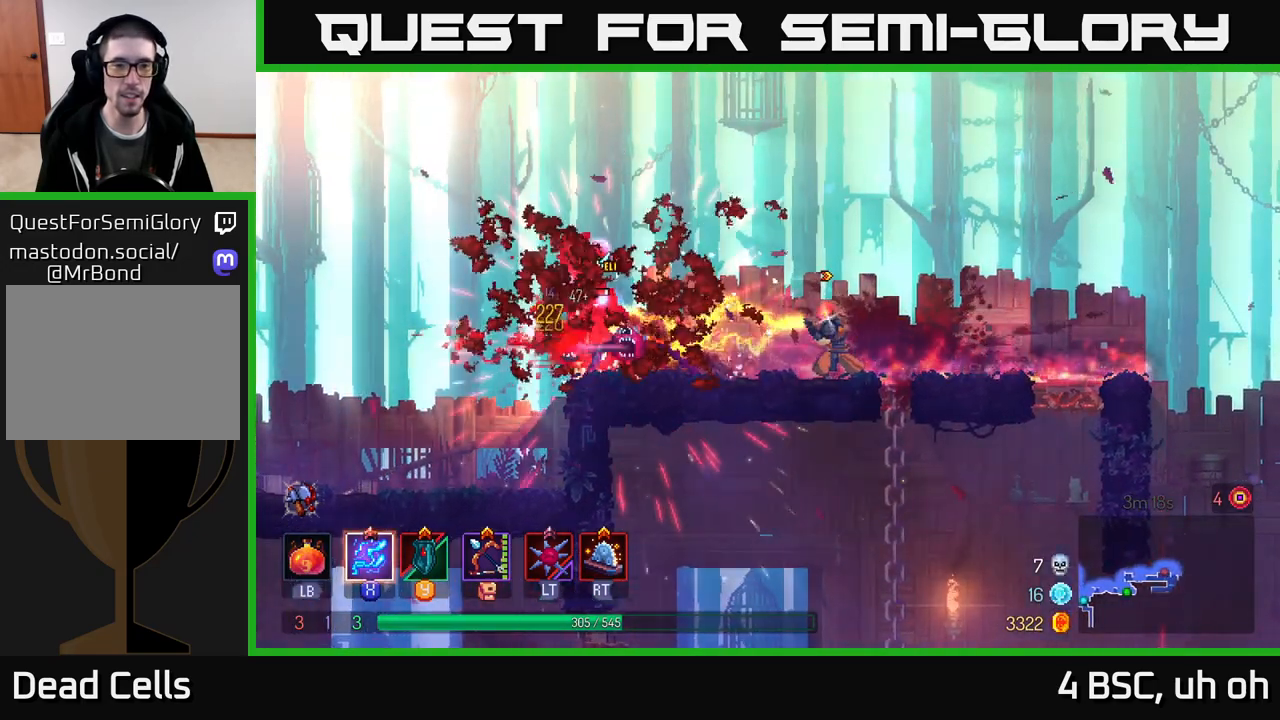
{"buttons": ["X"], "left_stick": "center", "right_stick": "center", "events": []}
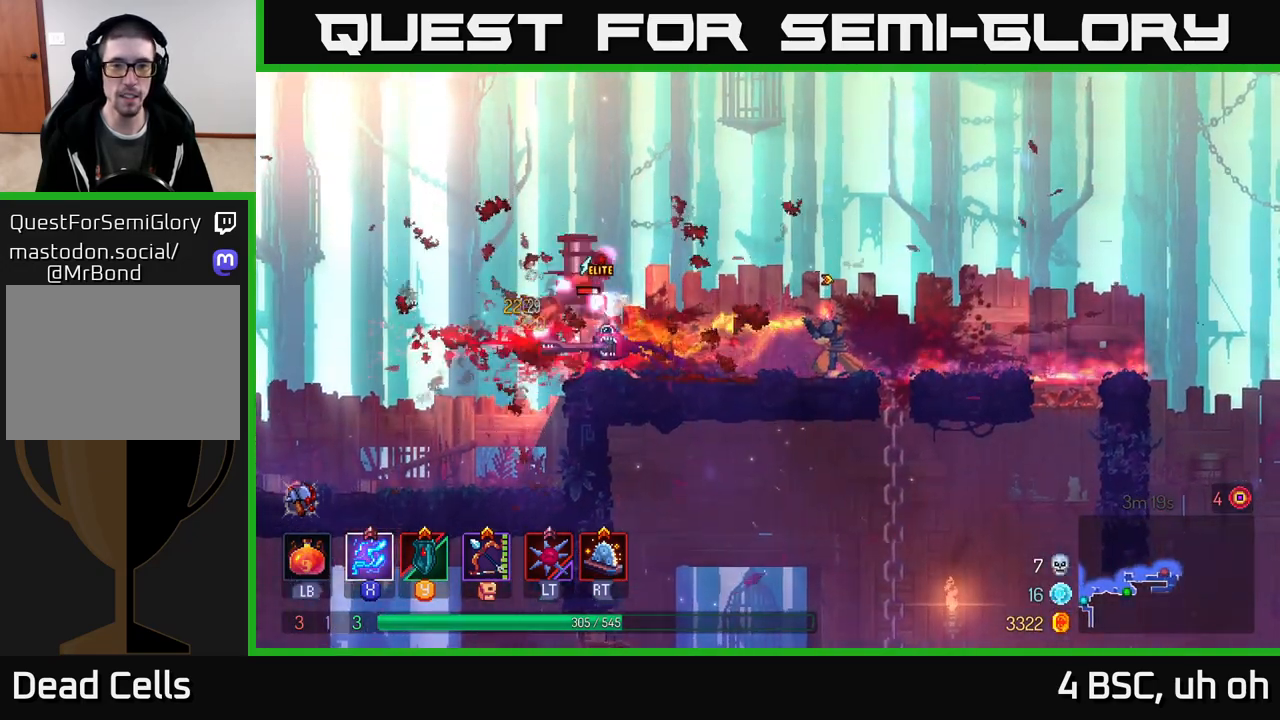
{"buttons": [], "left_stick": "left", "right_stick": "center", "events": [[83, "X", "up"], [200, "left_stick", "right"], [283, "B", "down"], [400, "B", "up"], [467, "left_stick", "left"]]}